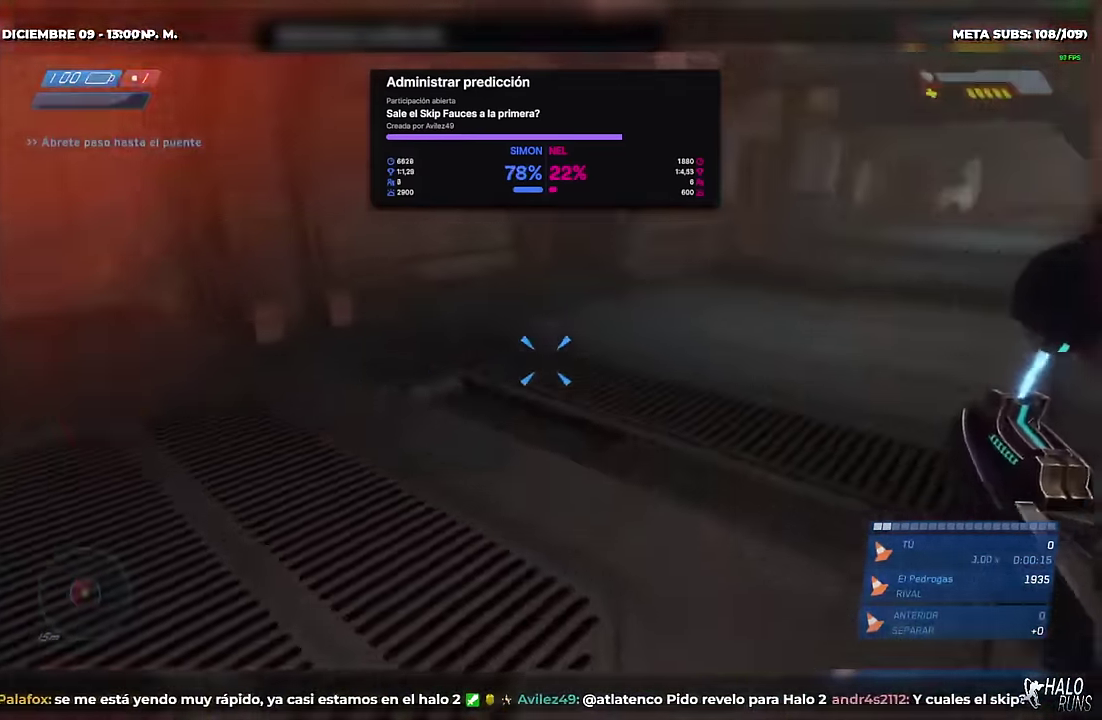
Gameplay with a controller (Xbox layout); each line is a JSON object with the inputs held at the frame after it. "events" lists button and stick changes between this image and that frame as [ms after this image, input, new state], when the widget could be followed in between. Not read: HOME L3 R3 SELECT START keyboard_mouse left_stick right_stick.
{"buttons": [], "events": []}
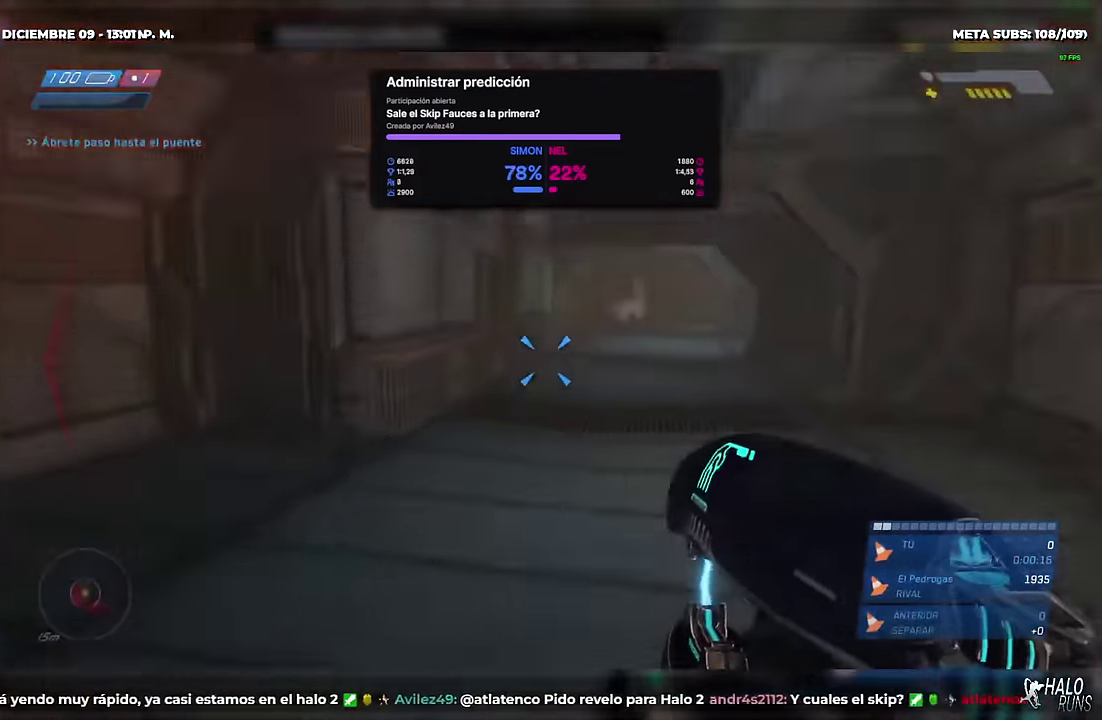
{"buttons": [], "events": []}
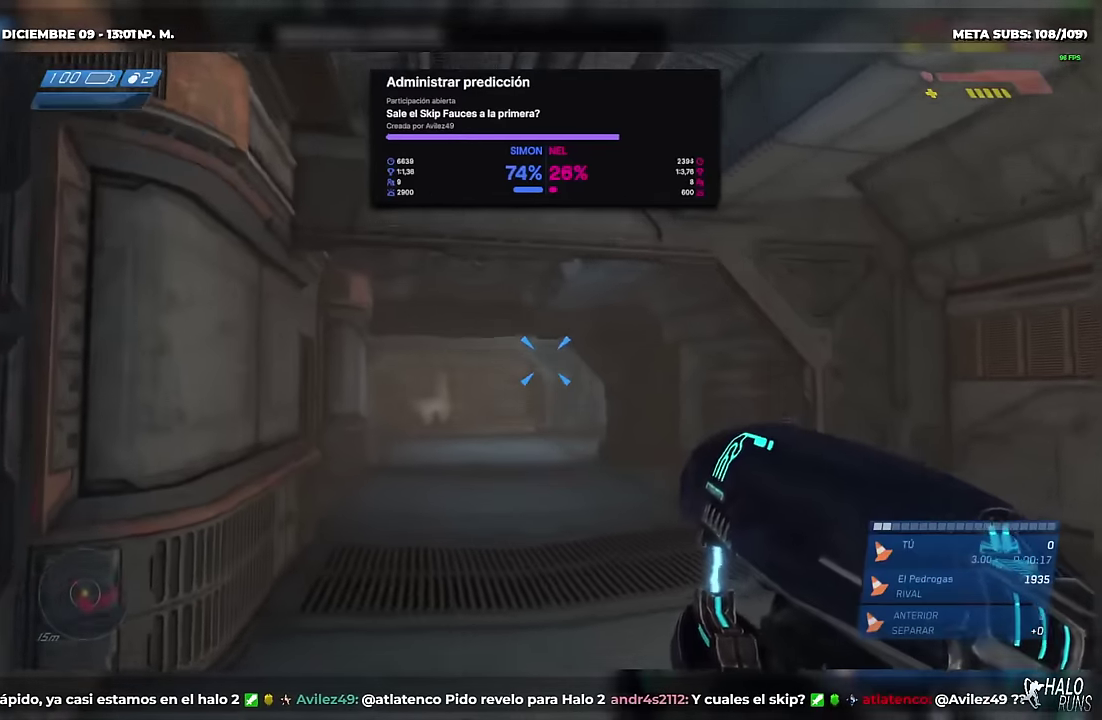
{"buttons": [], "events": []}
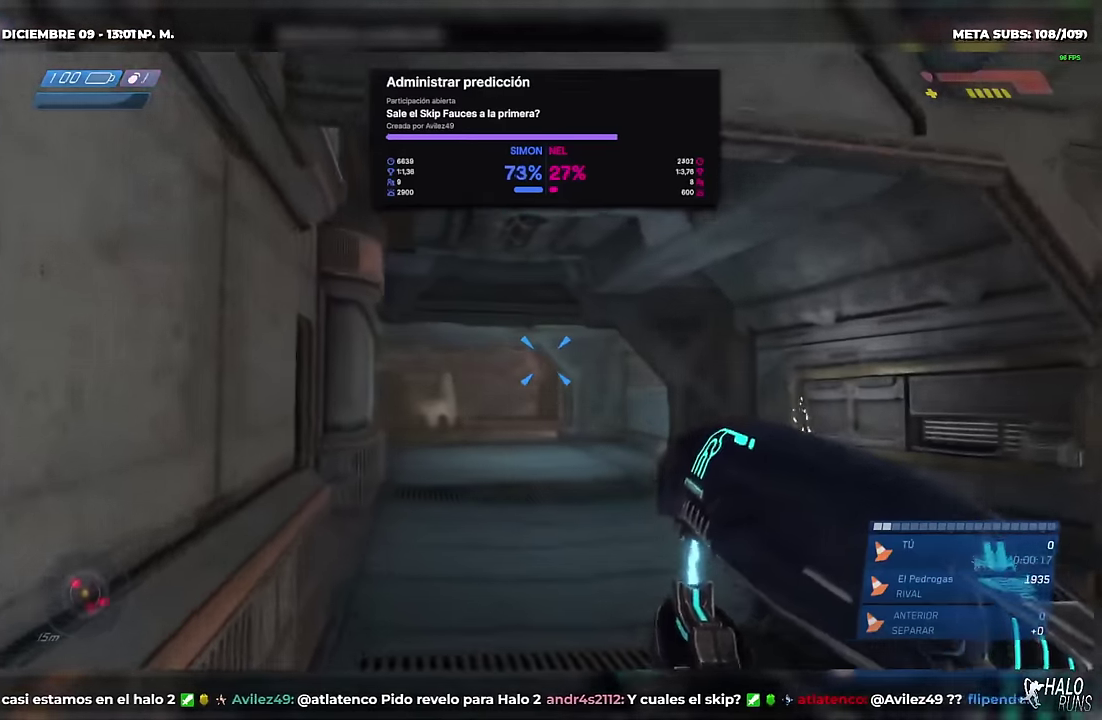
{"buttons": [], "events": [[233, "DPAD_RIGHT", "down"], [283, "DPAD_RIGHT", "up"]]}